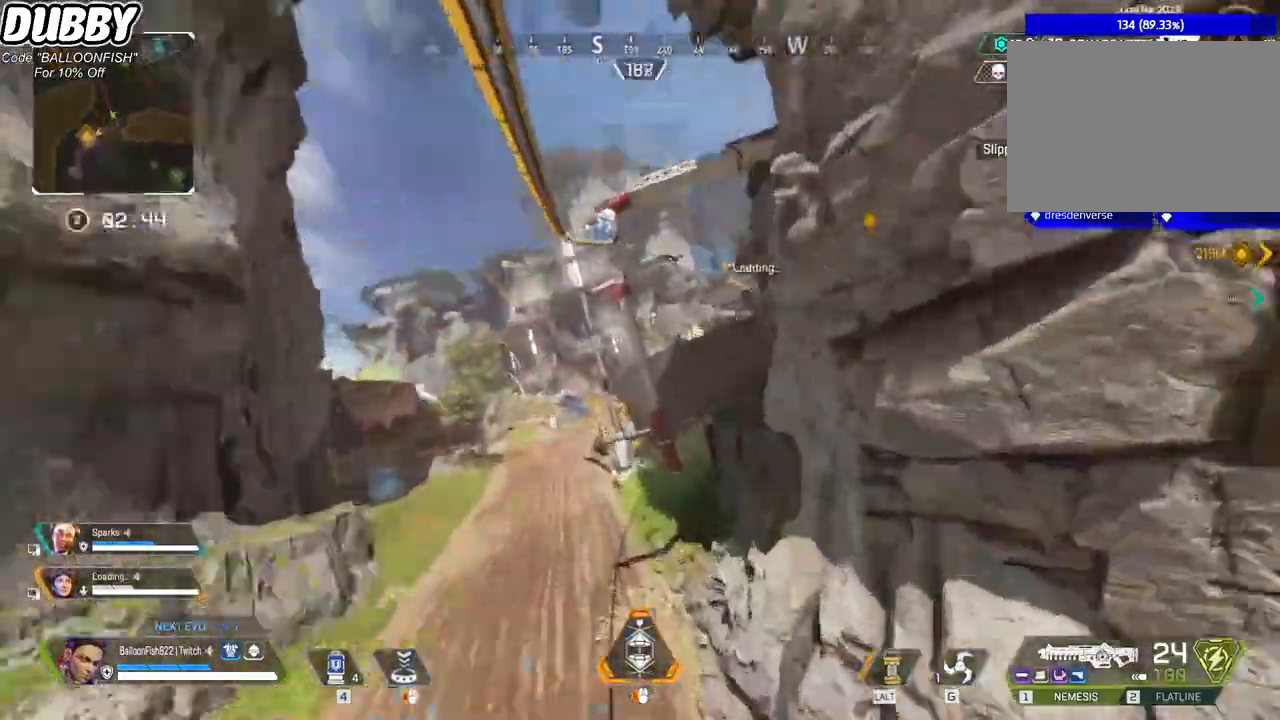
Gameplay with keyboard and mouse; each line is a JSON object with the keys and mouse buttons held at the frame after it. "events" lists presses ("down") and releases ("up") of "1", "2", "3", "4", "5", "a", "b", "c", "ctrl", "d", "e", "f", "g", "r", "s", "shift", "space", "t", "tab", "v", "w", "x", "z", "mouse_left", "mouse_wheel", "mouse_right", "mouse_mb4" and "mouse_mb5" between this image and that frame as [ms after this image, input, new state], when the widget could be followed in between. "mouse_left", "mouse_wheel", "mouse_right", "mouse_mb4", "mouse_mb5" = the "left", "wheel", "right", "mb4", "mb5" buttons of the "mouse" list. No other keys are recorded. "wheel" means that the mouse wheel is clicked or scrolled. Mouse movement is not recorded.
{"keys": ["w"], "mouse": [], "events": [[67, "w", "down"], [167, "1", "down"], [301, "1", "up"]]}
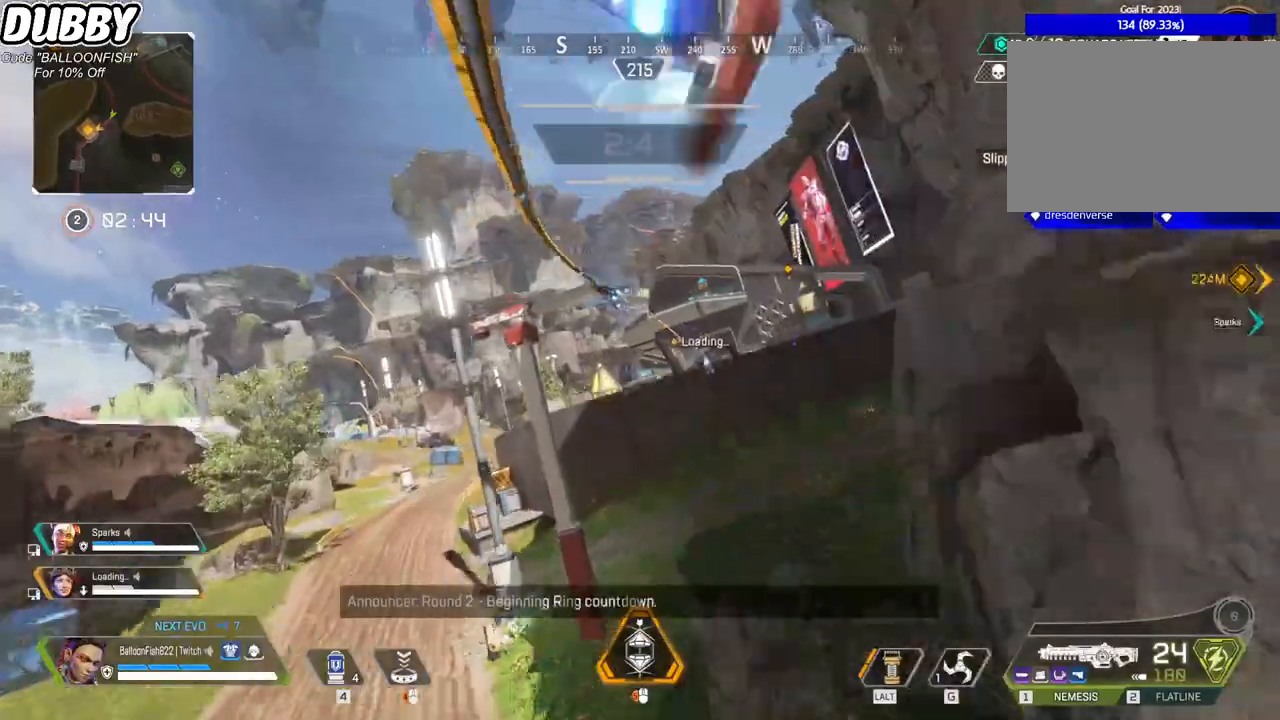
{"keys": ["w"], "mouse": [], "events": []}
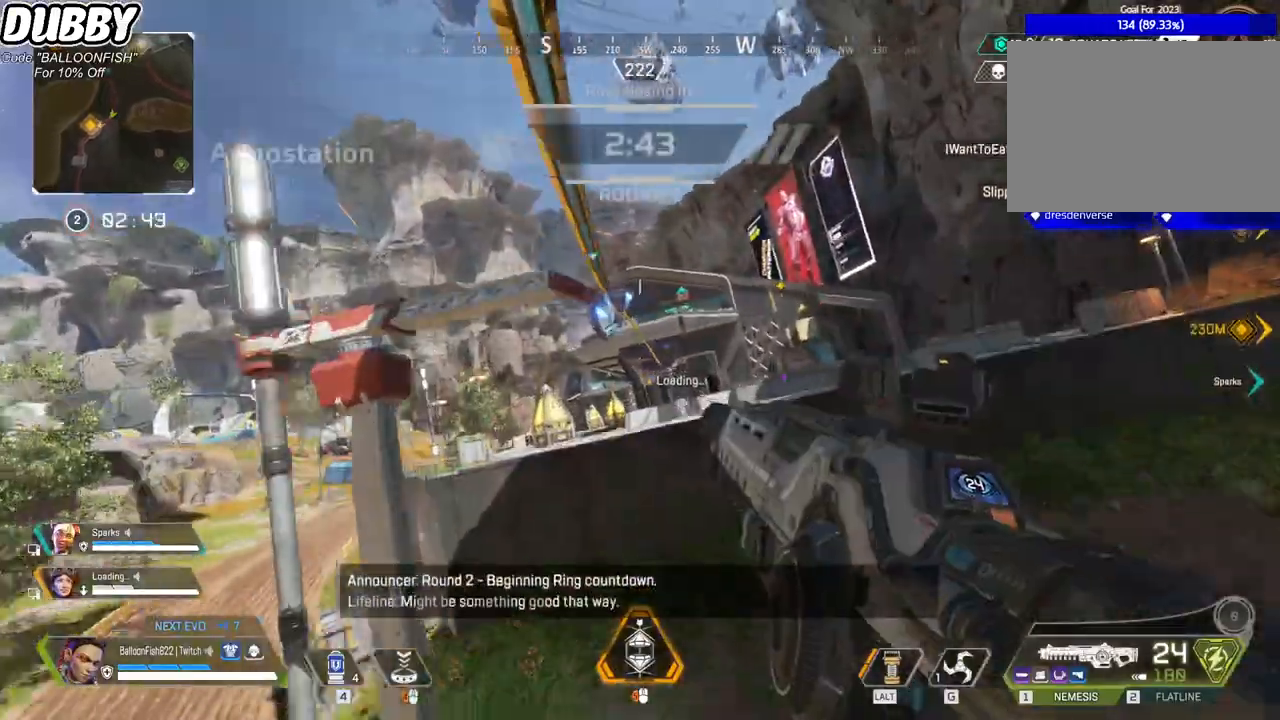
{"keys": ["w"], "mouse": ["mb4"], "events": [[401, "mouse_mb4", "down"]]}
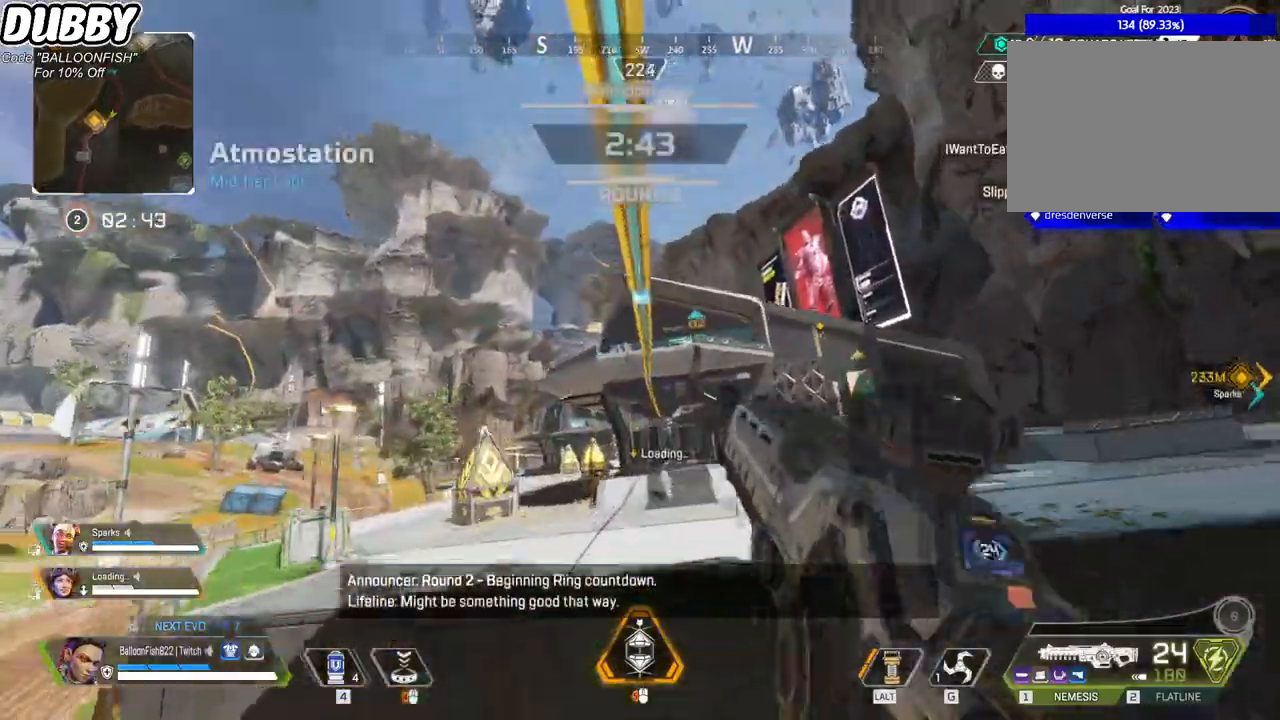
{"keys": ["w"], "mouse": ["mb4"], "events": []}
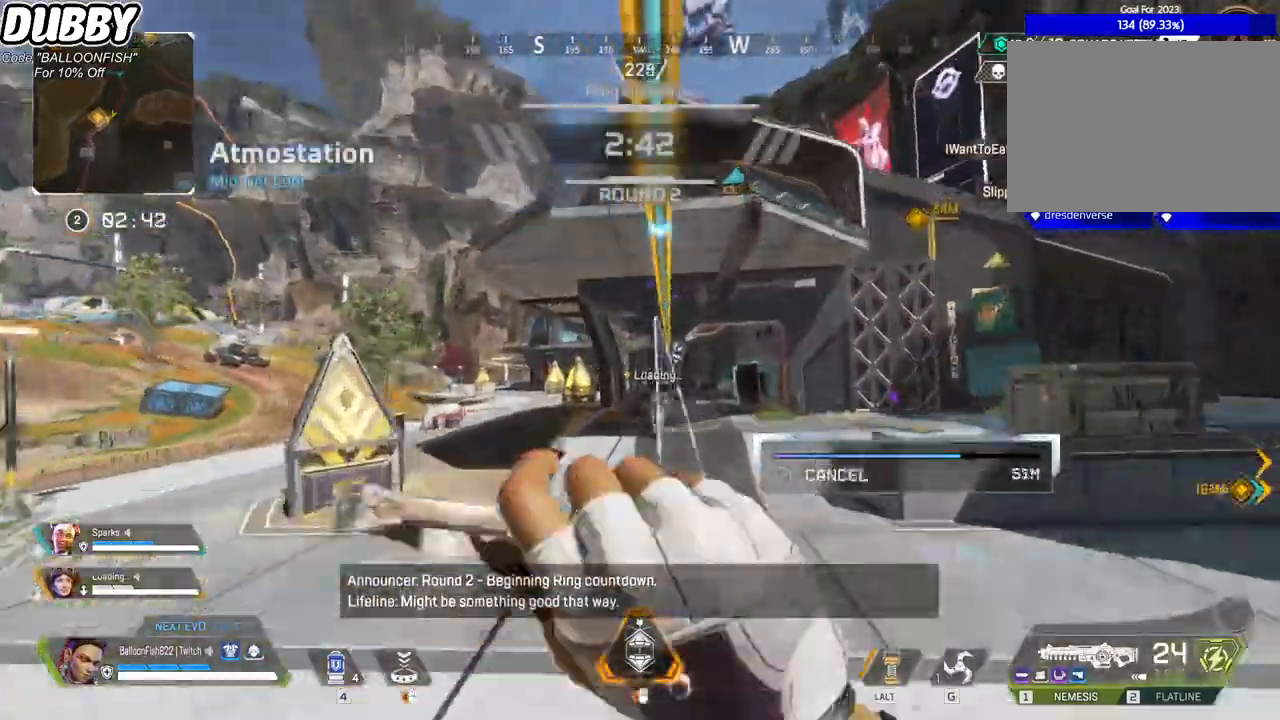
{"keys": ["w"], "mouse": ["mb4"], "events": [[33, "3", "down"], [167, "3", "up"], [267, "1", "down"], [400, "1", "up"]]}
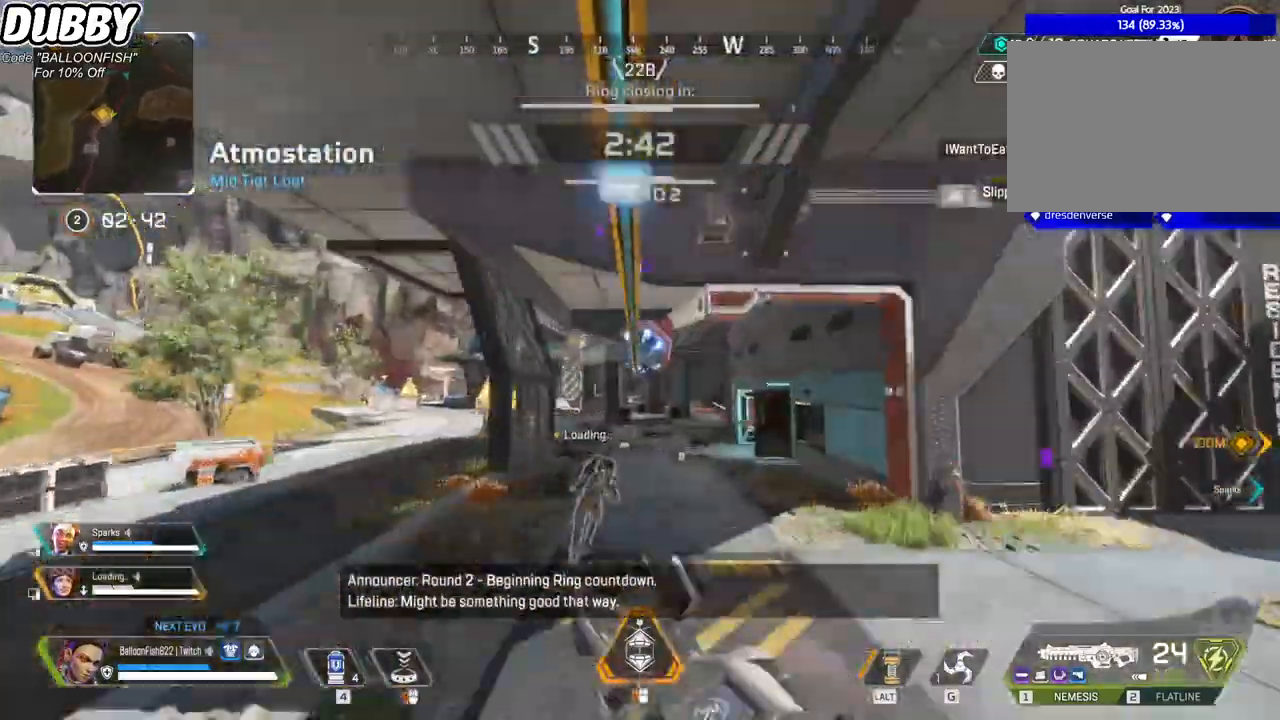
{"keys": ["w"], "mouse": [], "events": [[334, "mouse_mb4", "up"]]}
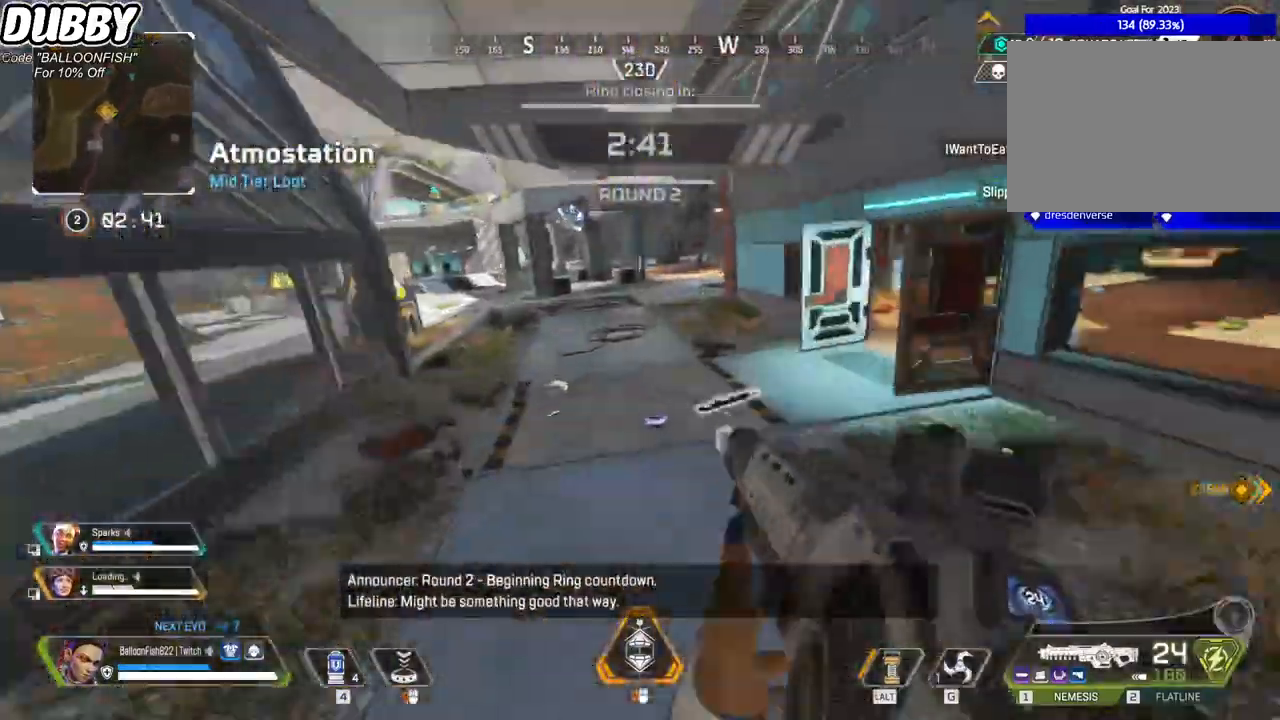
{"keys": ["w"], "mouse": [], "events": []}
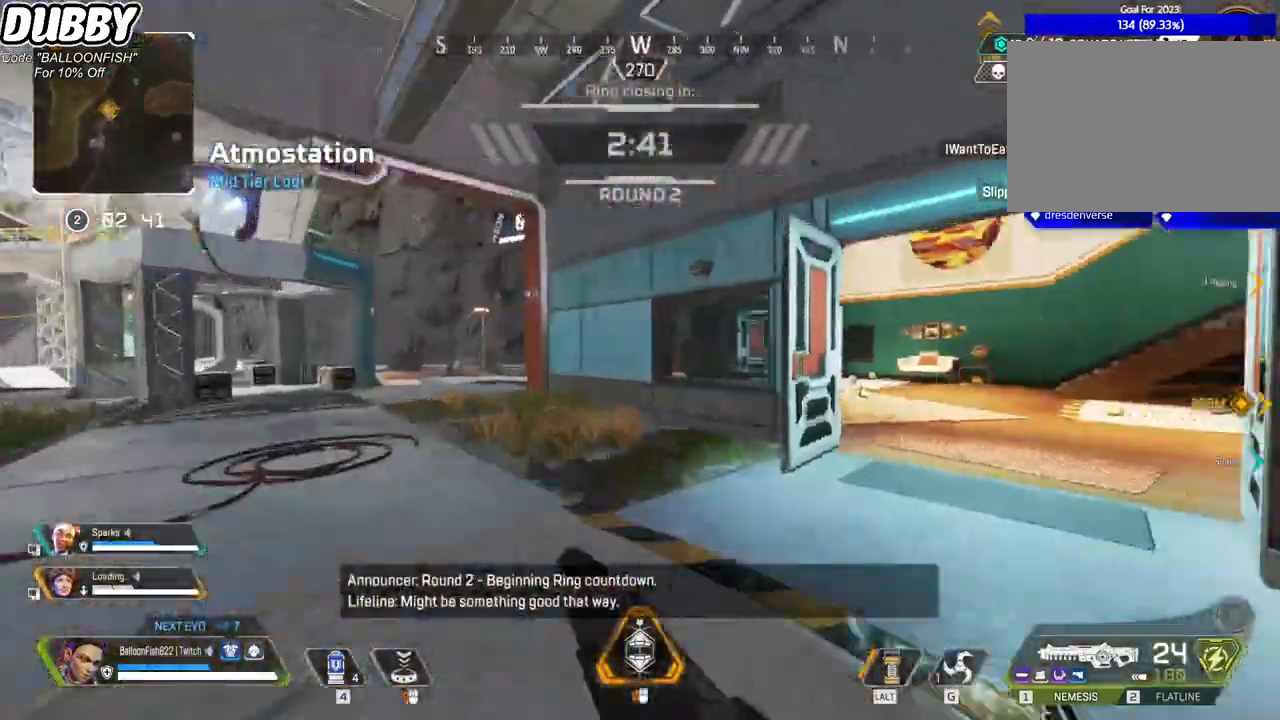
{"keys": ["w"], "mouse": [], "events": []}
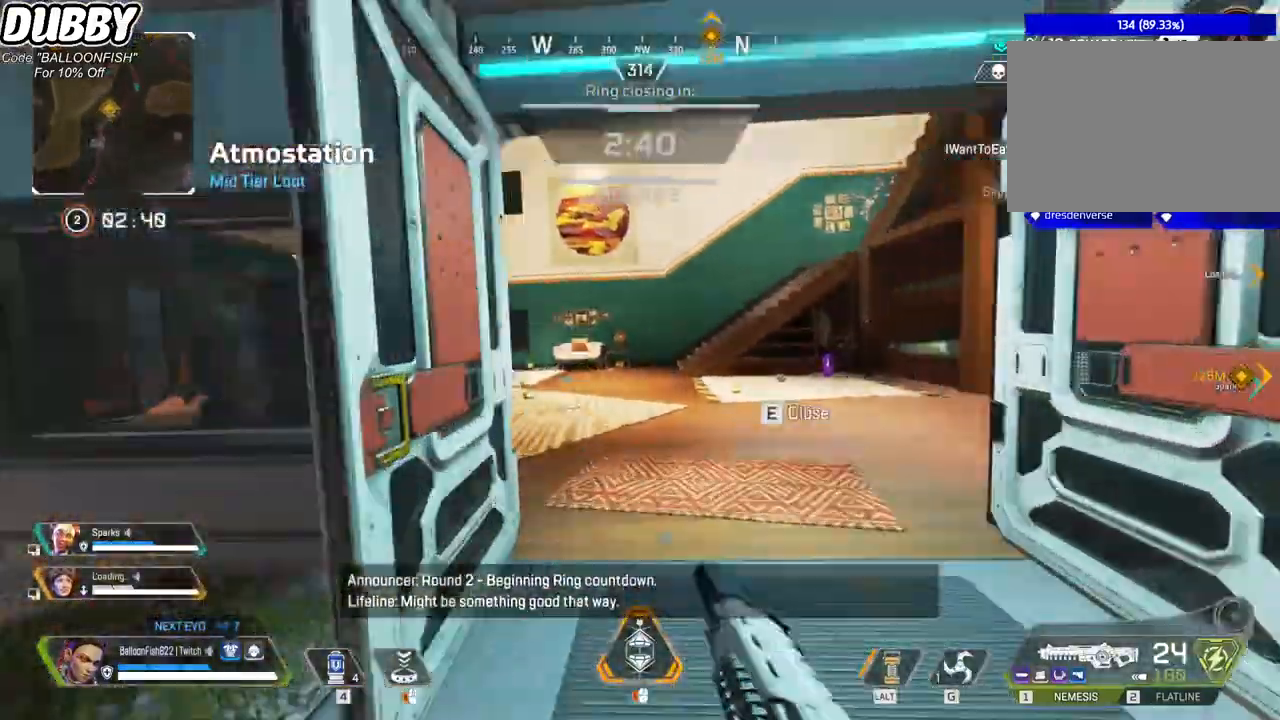
{"keys": ["ctrl", "w"], "mouse": [], "events": [[334, "ctrl", "down"]]}
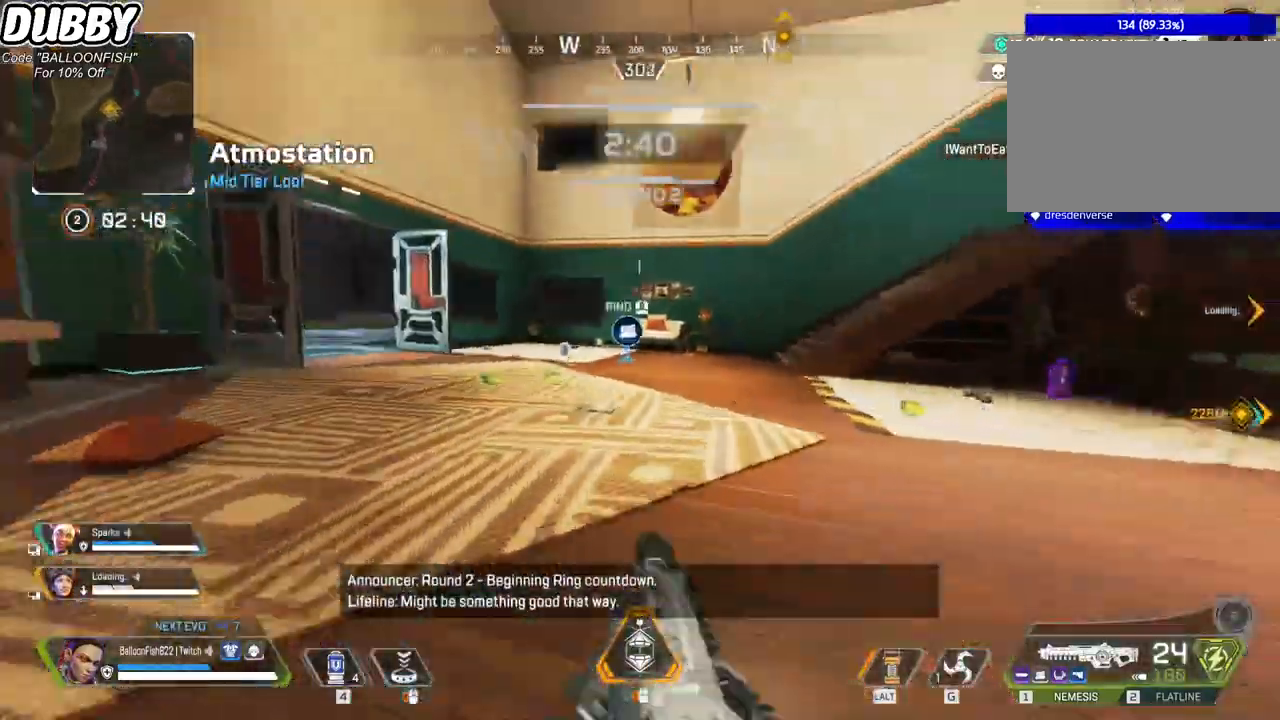
{"keys": ["ctrl", "d"], "mouse": [], "events": [[501, "d", "down"], [501, "w", "up"]]}
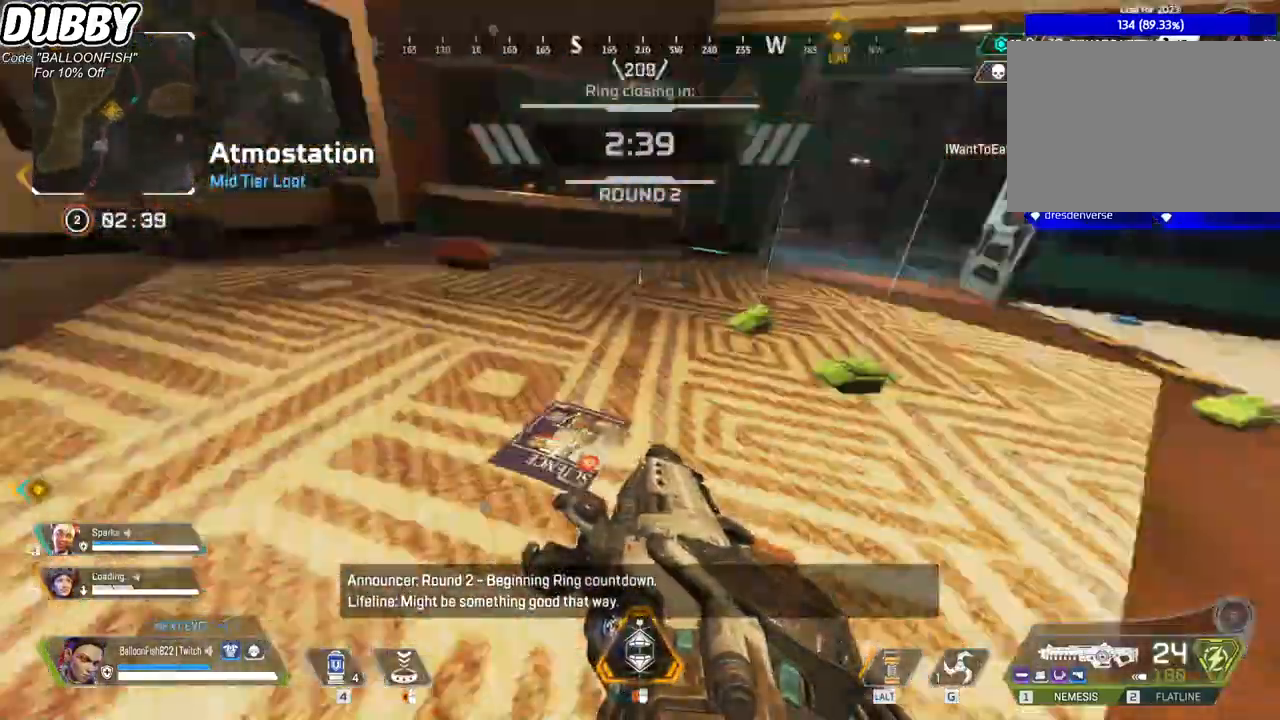
{"keys": ["ctrl", "d", "w"], "mouse": [], "events": [[500, "w", "down"]]}
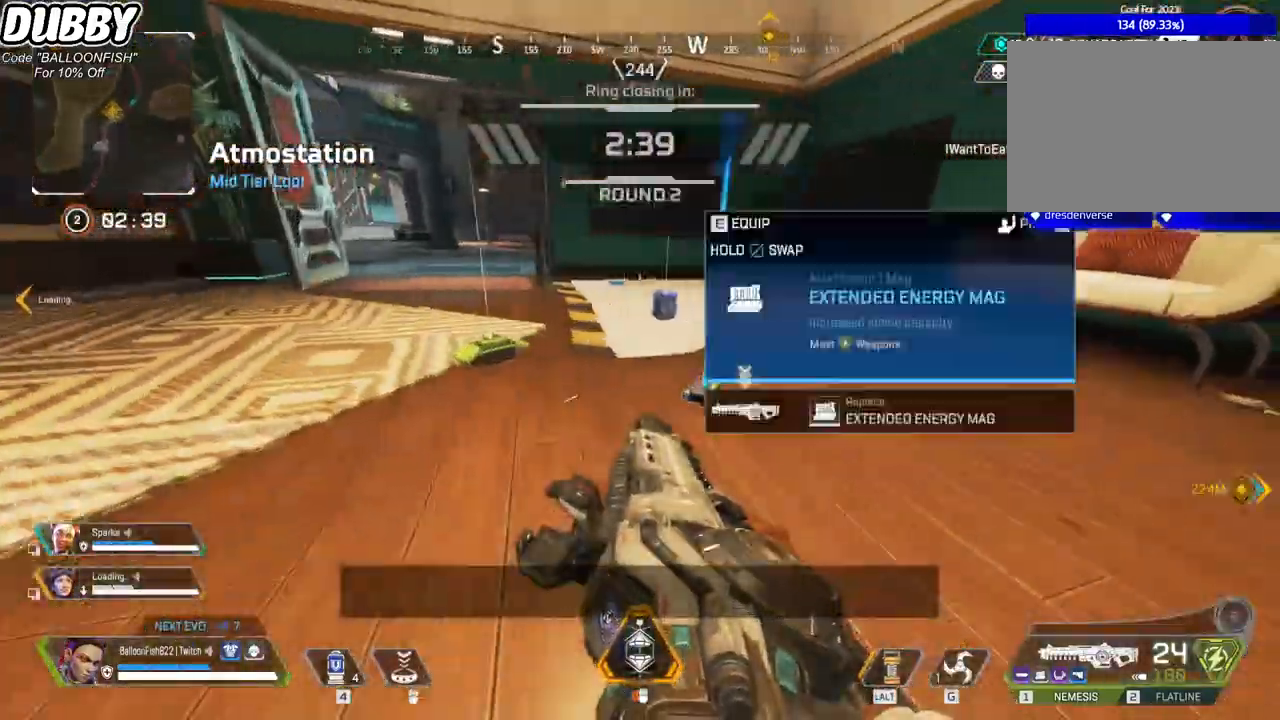
{"keys": [], "mouse": [], "events": [[167, "ctrl", "up"], [334, "d", "up"], [401, "w", "up"]]}
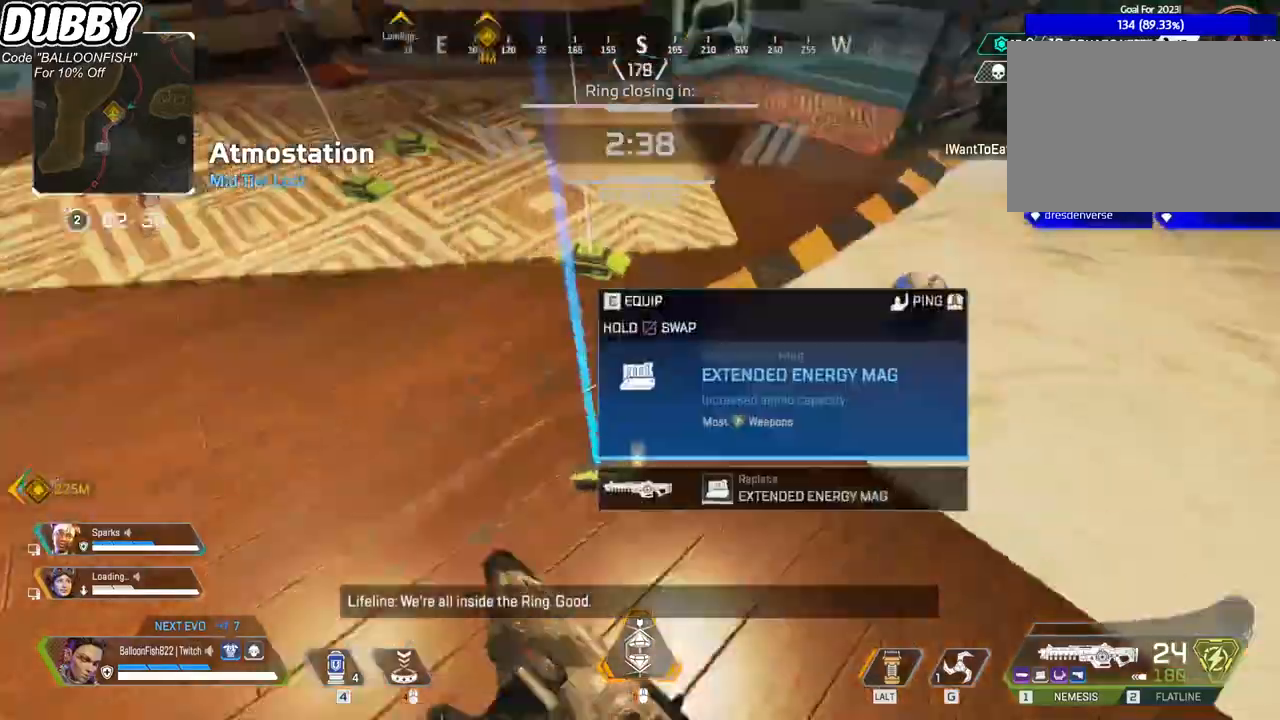
{"keys": [], "mouse": [], "events": [[67, "s", "down"], [267, "s", "up"], [368, "r", "down"], [434, "r", "up"]]}
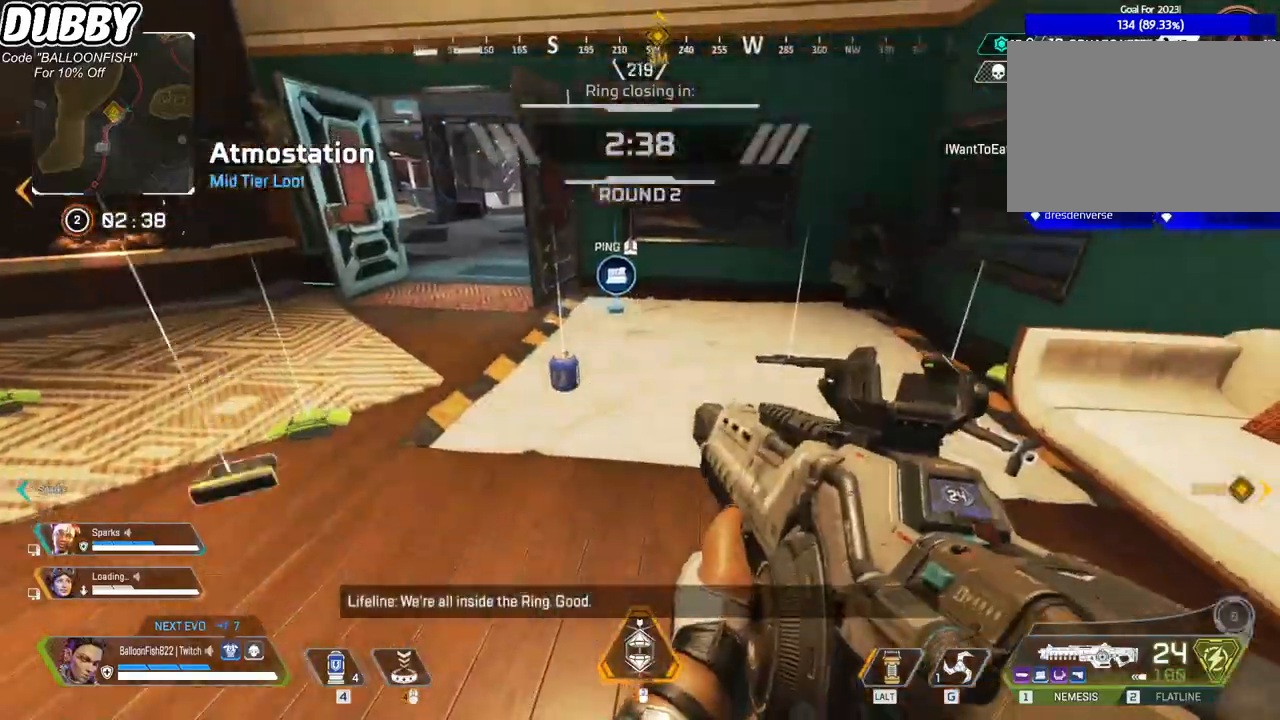
{"keys": ["a", "w"], "mouse": [], "events": [[33, "r", "down"], [100, "w", "down"], [134, "r", "up"], [401, "a", "down"]]}
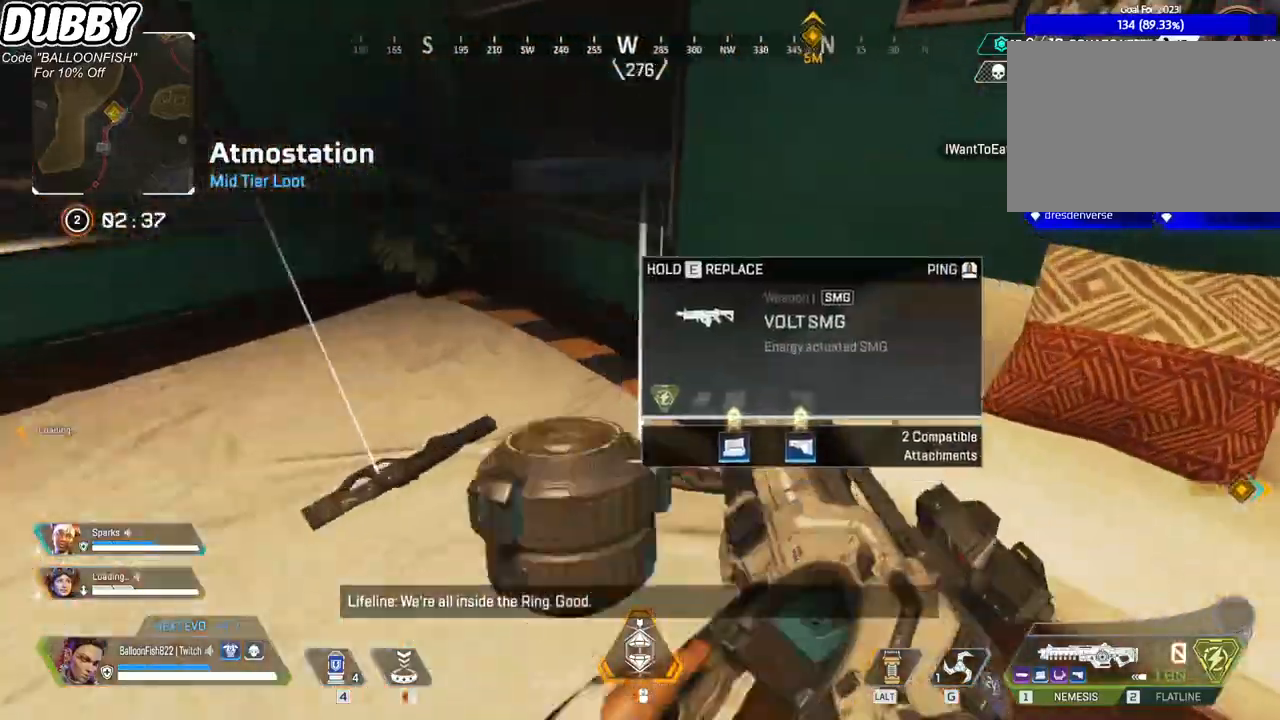
{"keys": ["a"], "mouse": [], "events": [[133, "e", "down"], [200, "e", "up"], [234, "w", "up"]]}
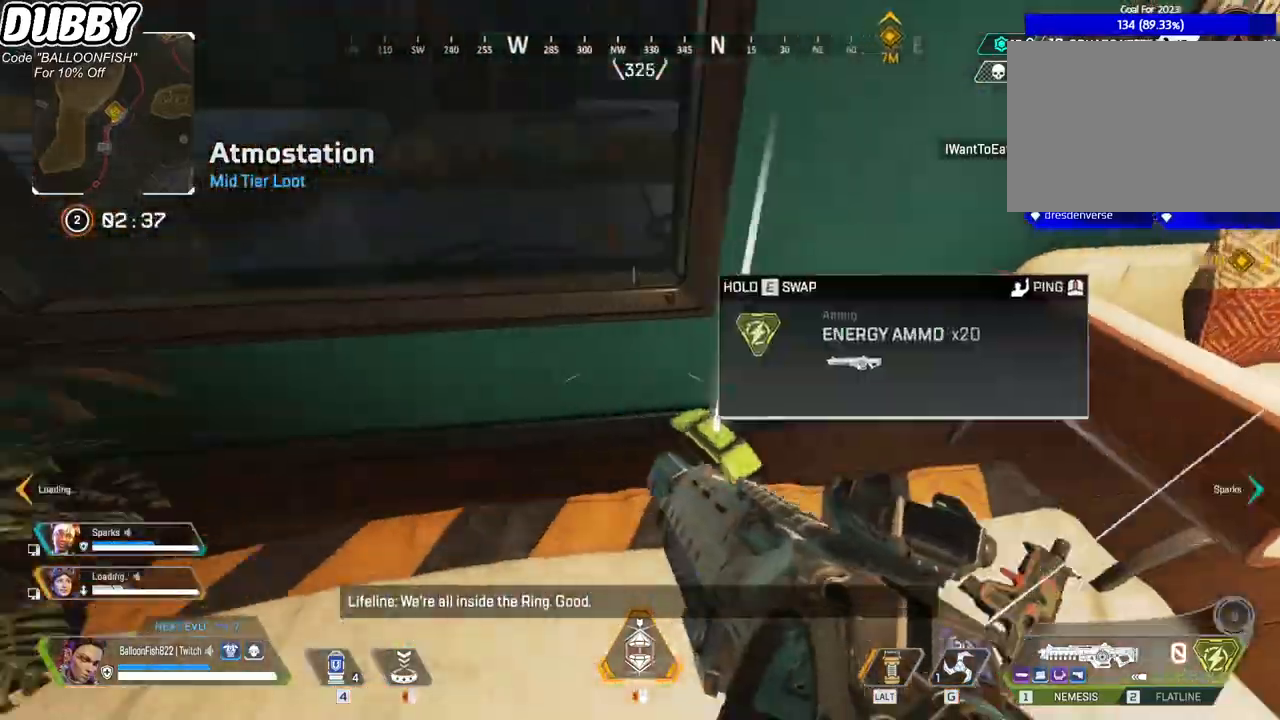
{"keys": ["a", "ctrl"], "mouse": [], "events": [[367, "ctrl", "down"]]}
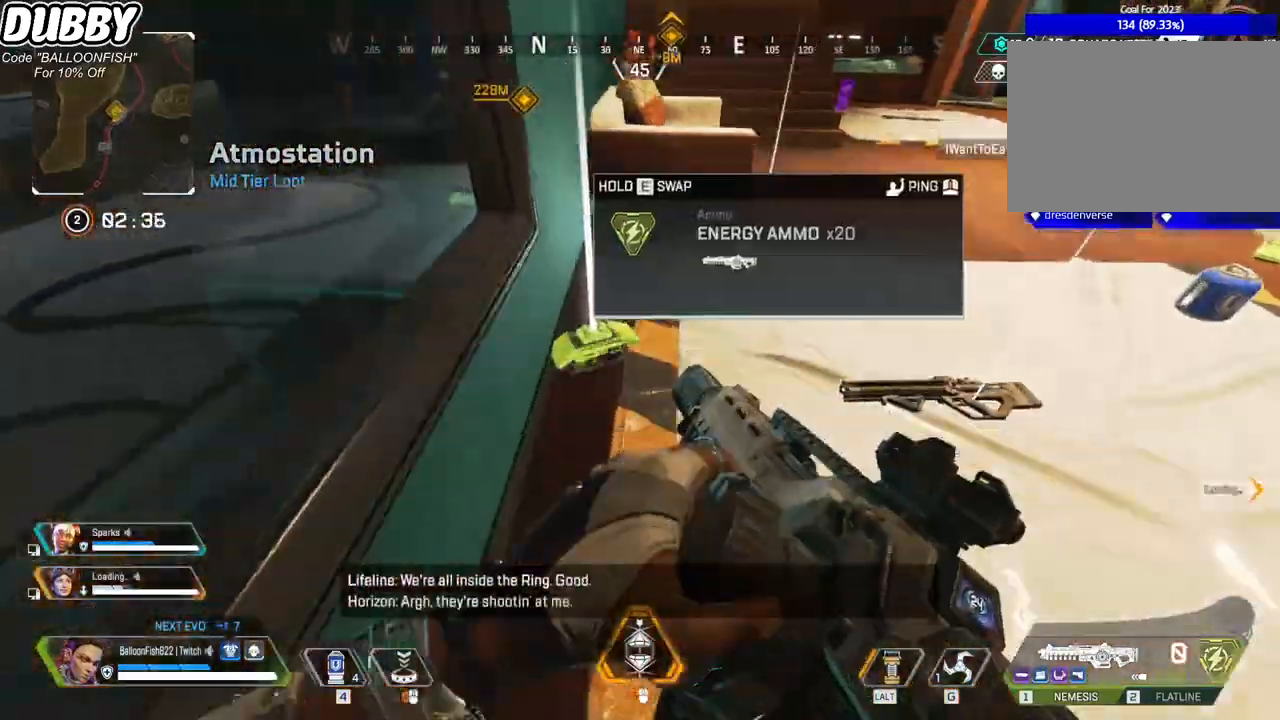
{"keys": ["ctrl", "e"], "mouse": [], "events": [[33, "a", "up"], [500, "e", "down"]]}
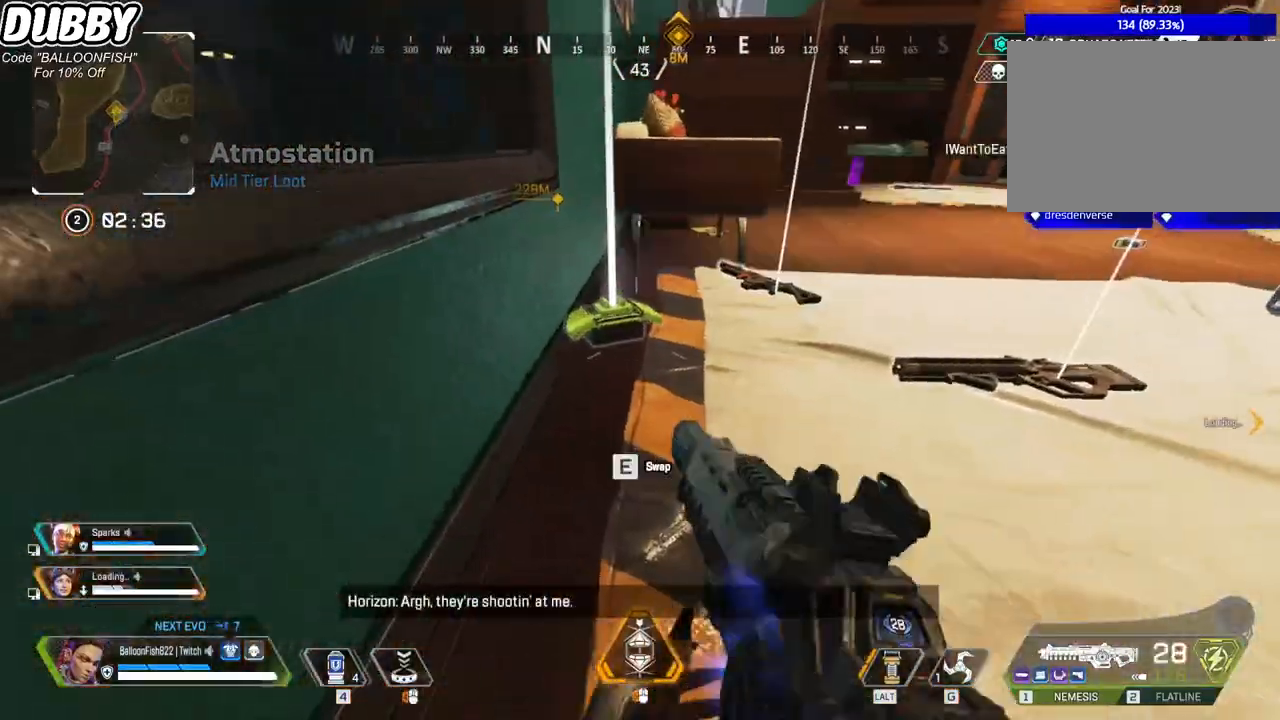
{"keys": ["w"], "mouse": [], "events": [[67, "e", "up"], [234, "w", "down"], [434, "ctrl", "up"]]}
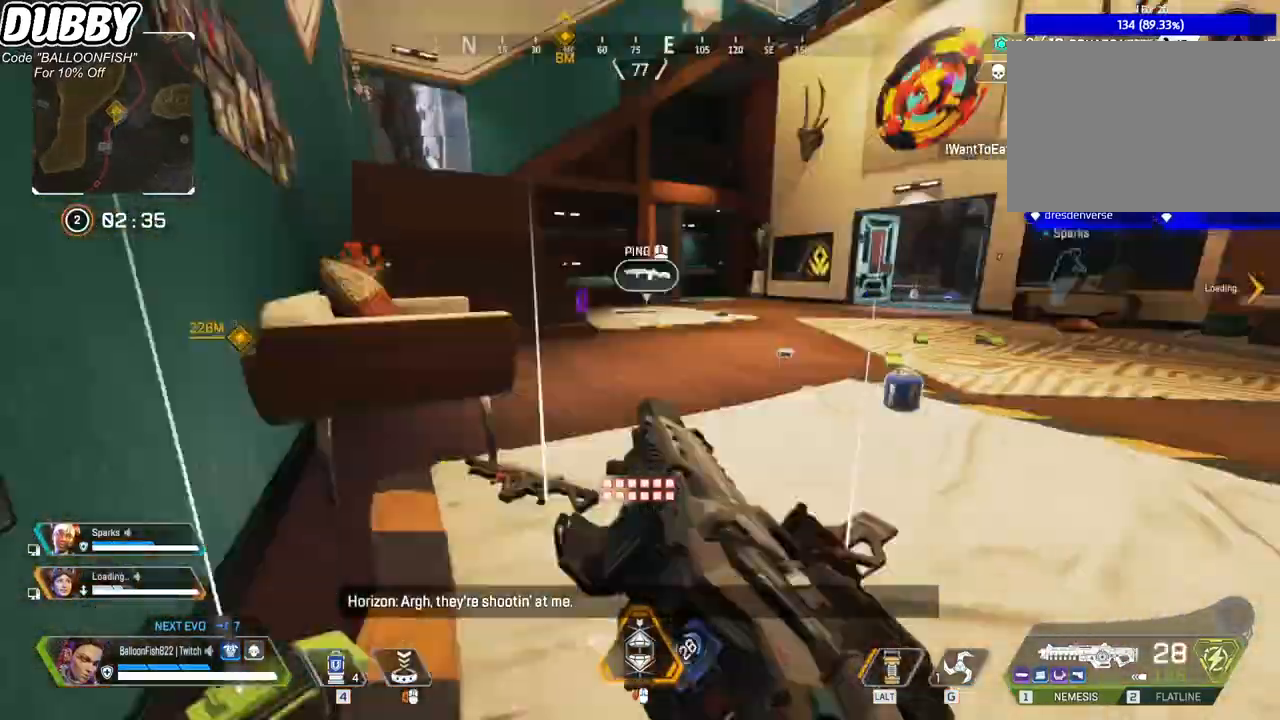
{"keys": ["w"], "mouse": [], "events": [[34, "3", "down"], [134, "3", "up"]]}
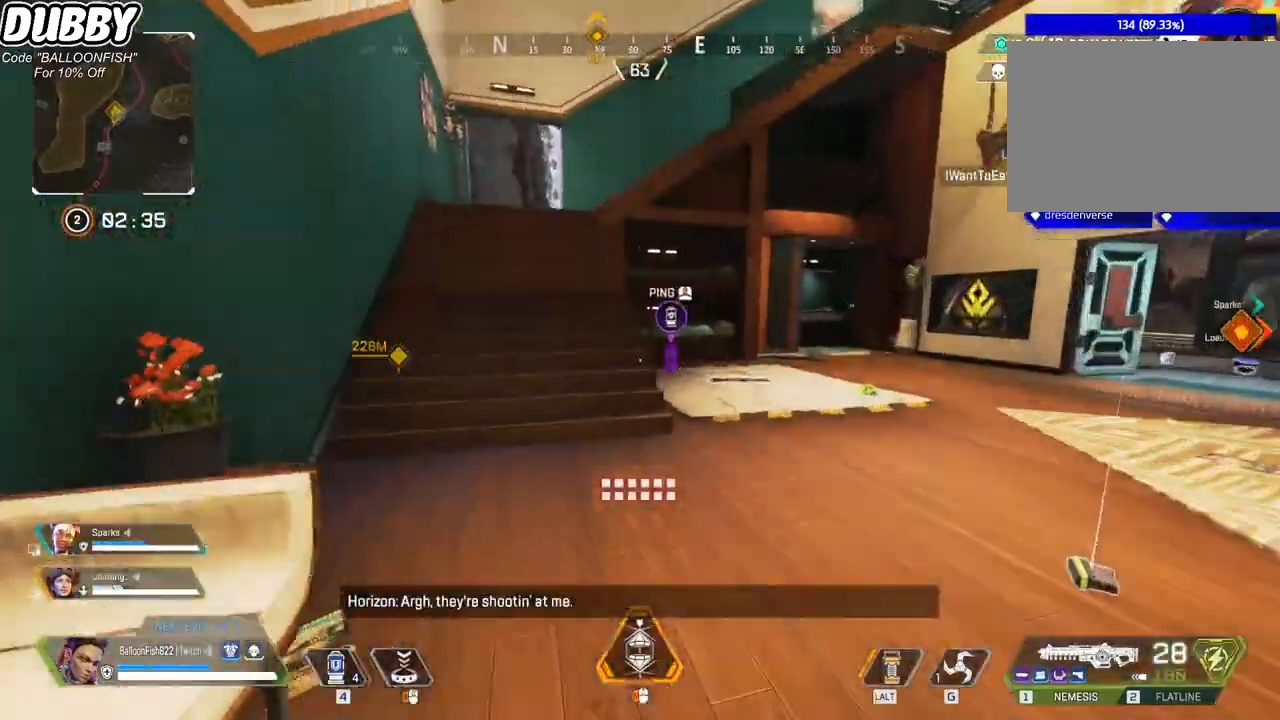
{"keys": ["w"], "mouse": [], "events": []}
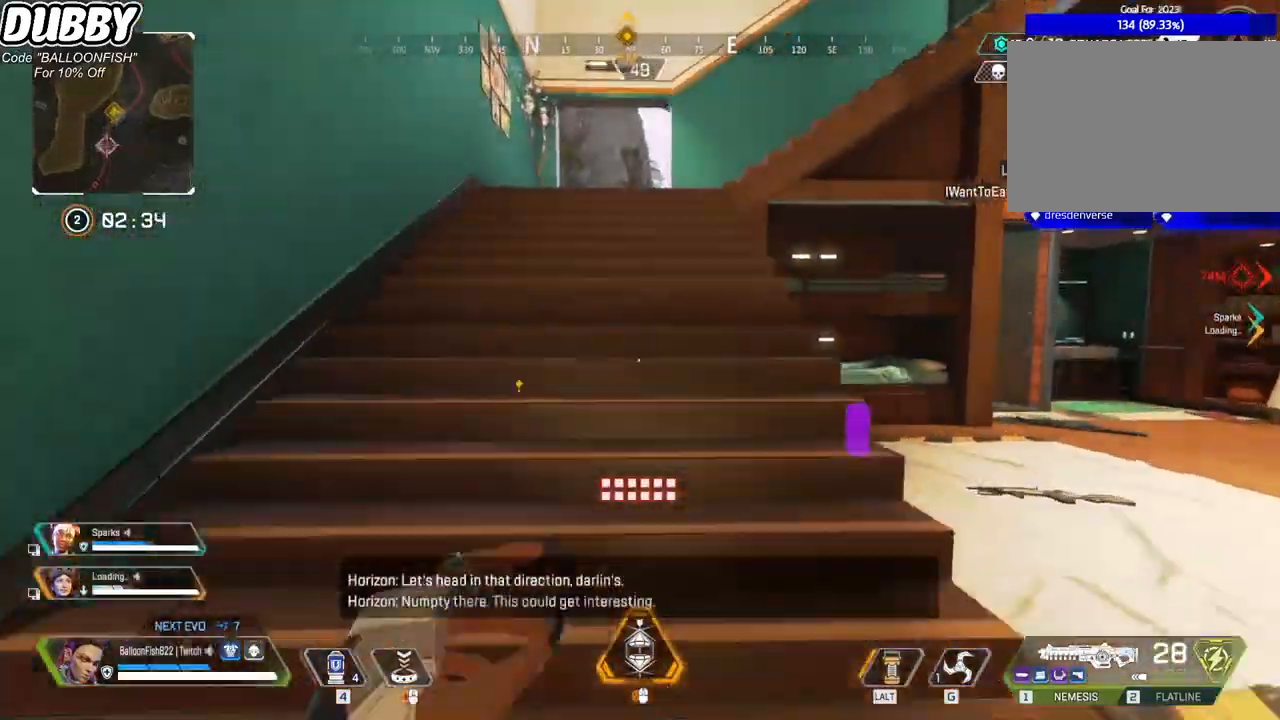
{"keys": ["w"], "mouse": [], "events": []}
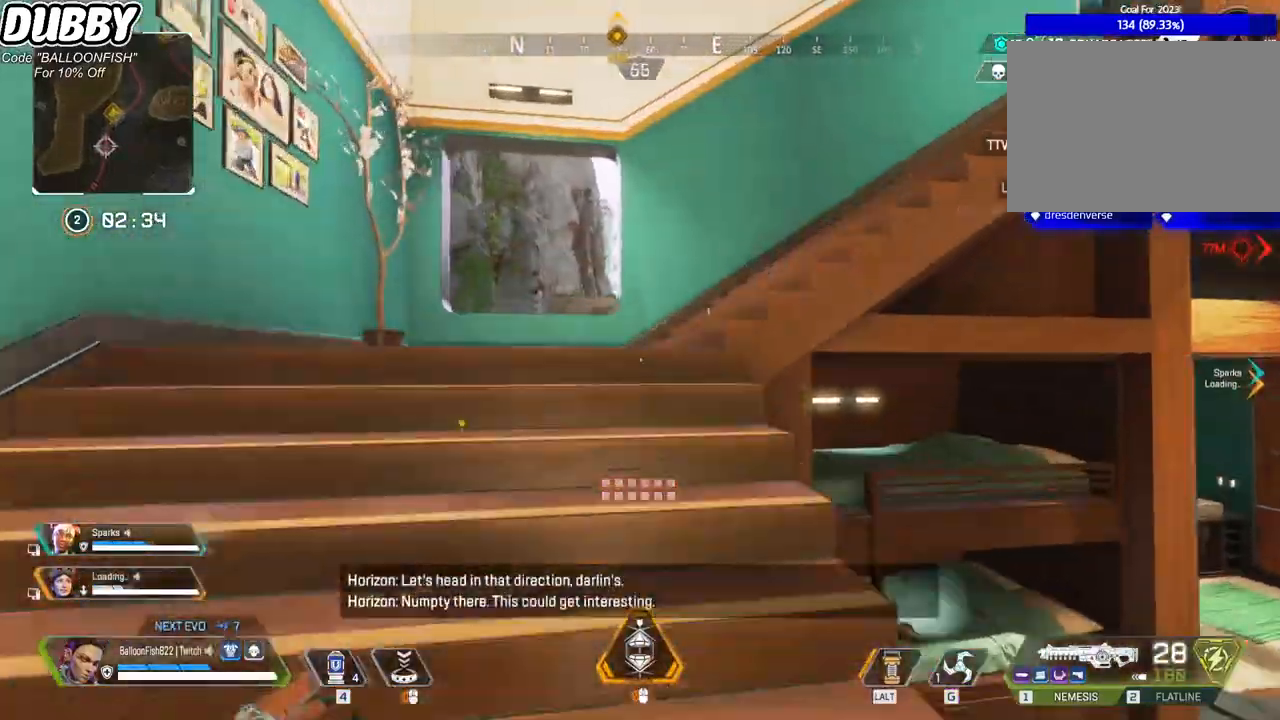
{"keys": ["w"], "mouse": [], "events": []}
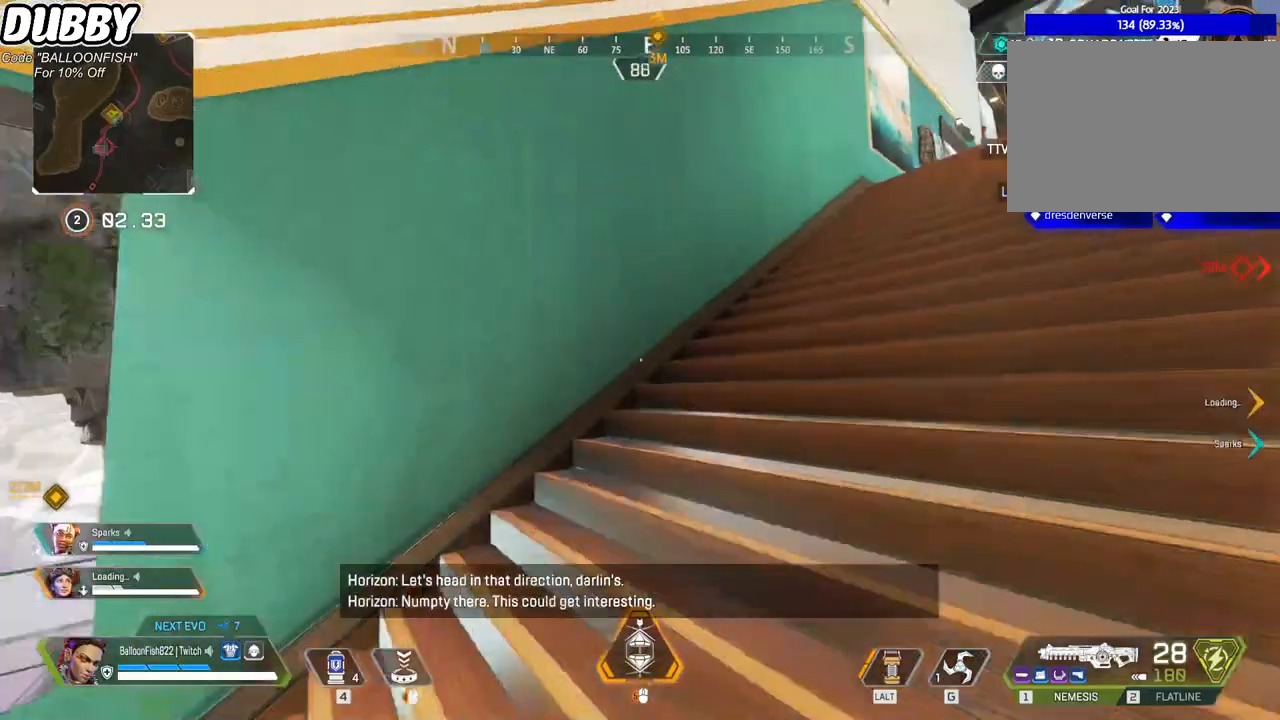
{"keys": ["w"], "mouse": [], "events": []}
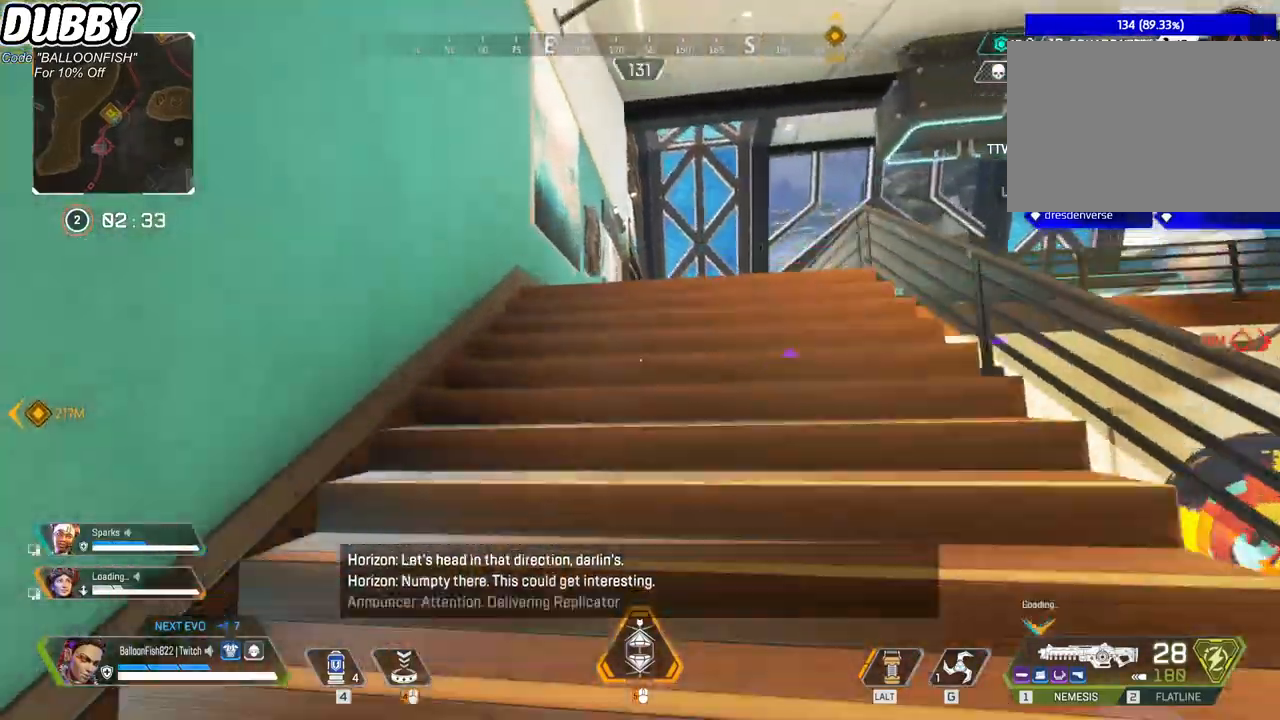
{"keys": ["w"], "mouse": [], "events": []}
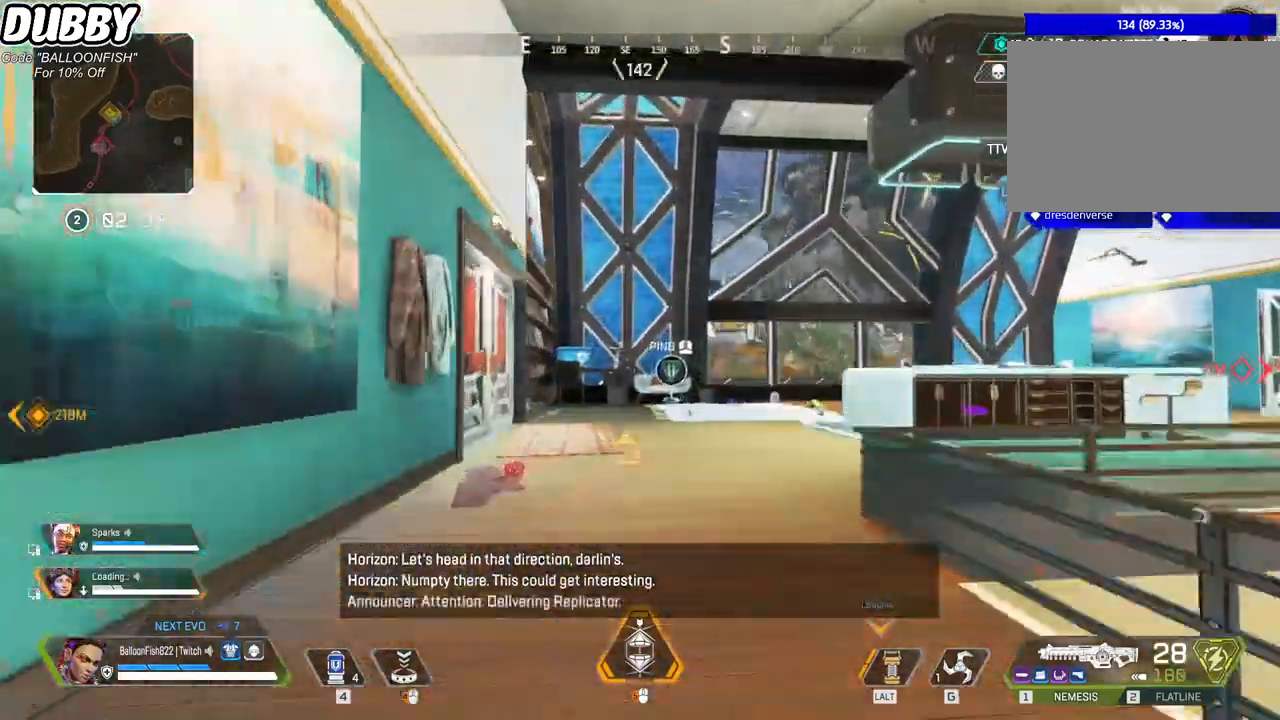
{"keys": ["w"], "mouse": [], "events": [[201, "1", "down"], [301, "1", "up"]]}
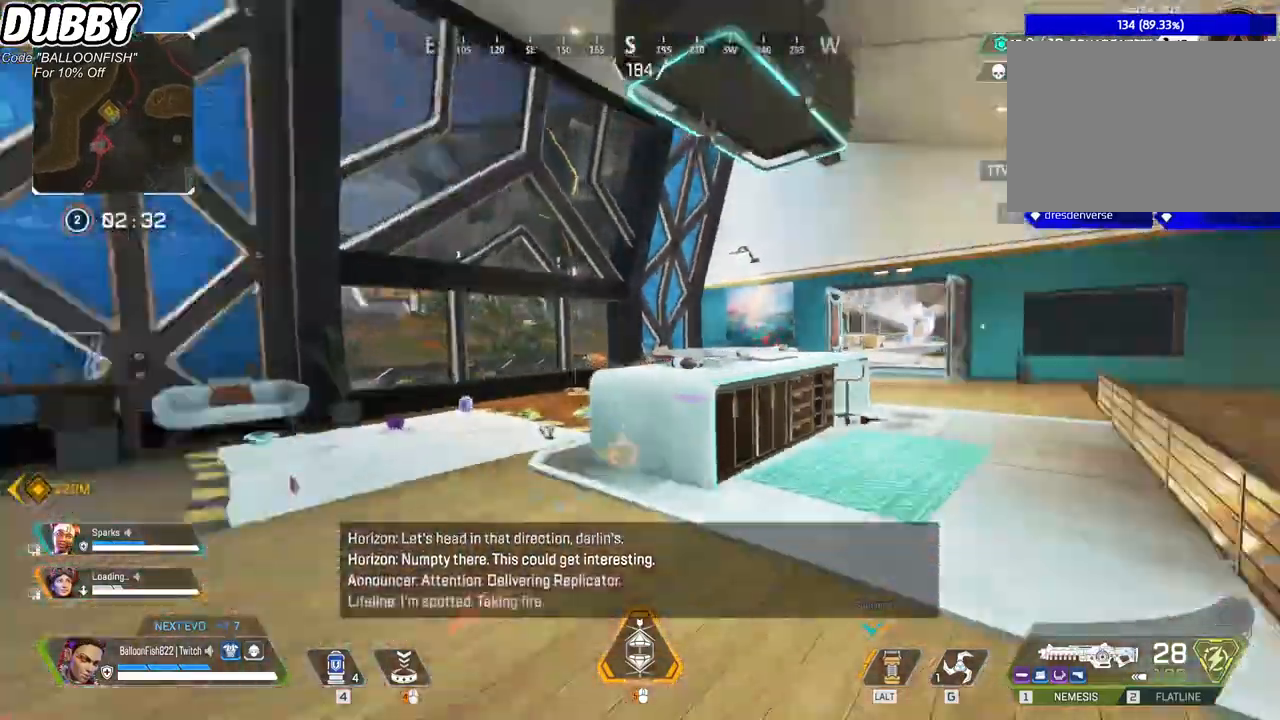
{"keys": ["a"], "mouse": [], "events": [[100, "a", "down"], [334, "w", "up"]]}
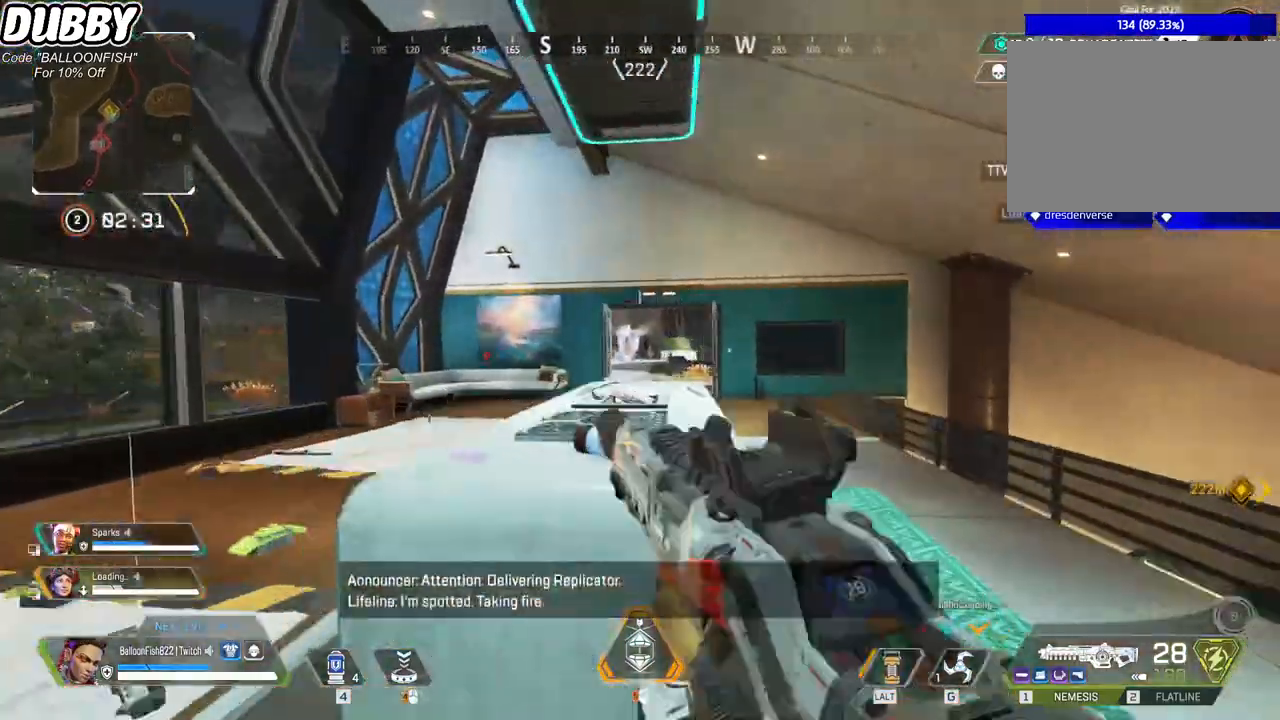
{"keys": ["ctrl", "d"], "mouse": [], "events": [[100, "a", "up"], [100, "d", "down"], [234, "w", "down"], [300, "w", "up"], [467, "ctrl", "down"]]}
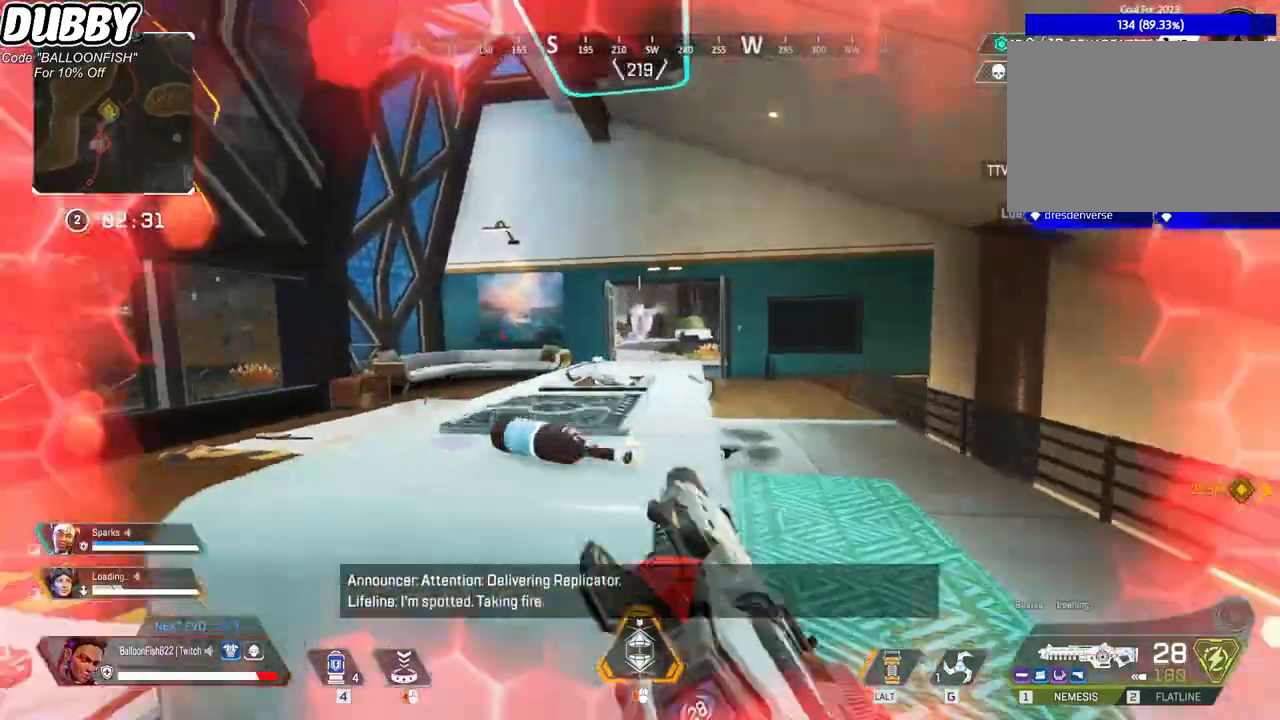
{"keys": ["d"], "mouse": [], "events": [[133, "a", "down"], [133, "d", "up"], [267, "w", "down"], [367, "a", "up"], [367, "d", "down"], [400, "ctrl", "up"], [467, "w", "up"]]}